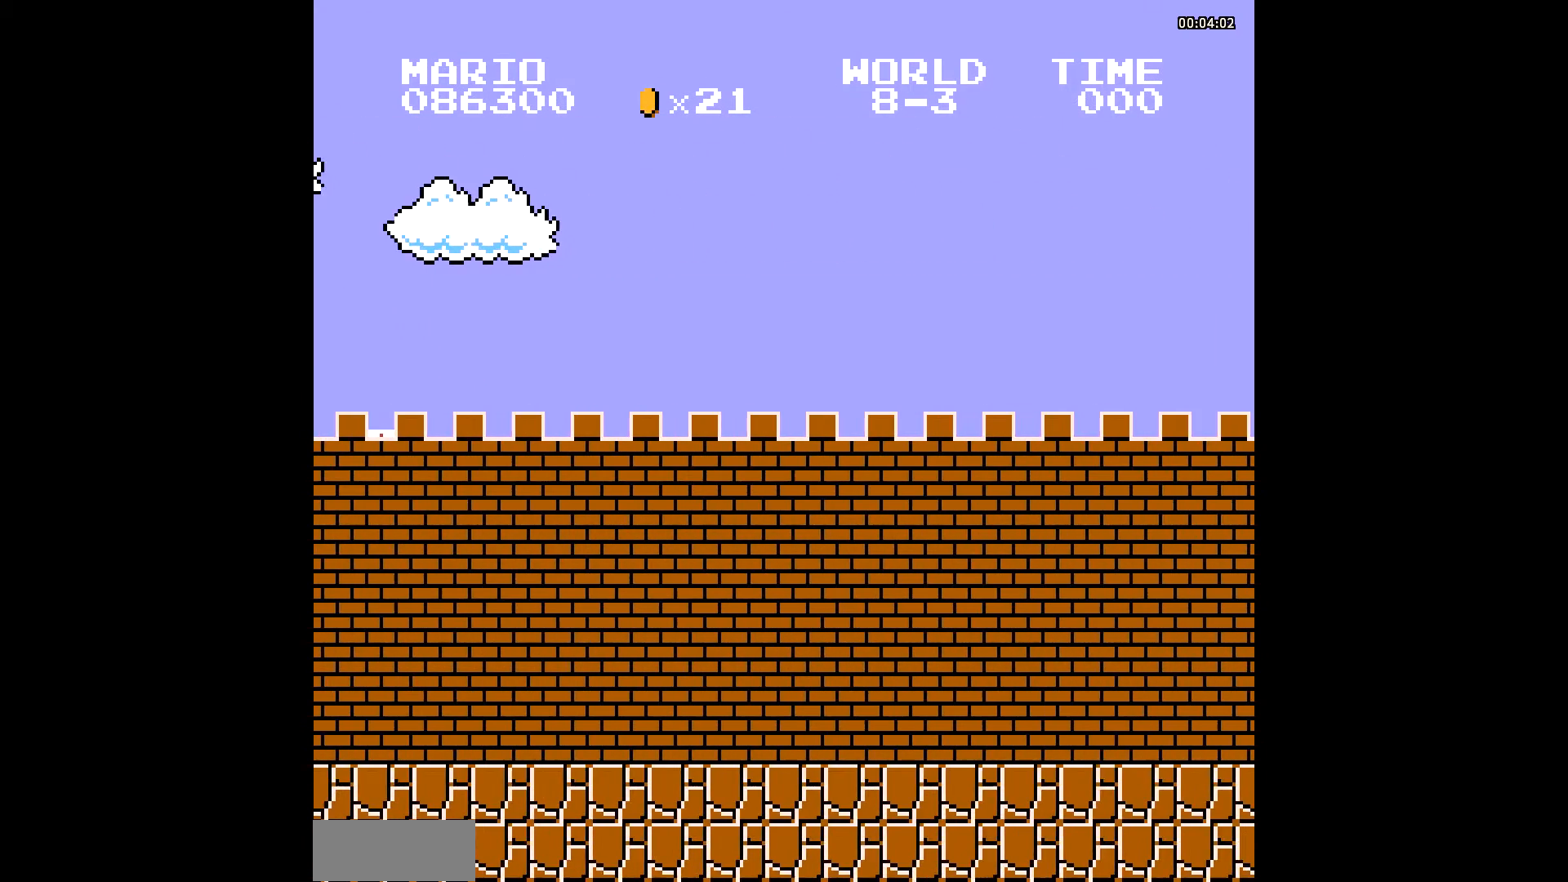
Gameplay with a controller (Nintendo layout); each line is a JSON object with the inputs held at the frame after it. "events" lists button and stick changes between this image and that frame as [ms after this image, input, new state], when the widget could be followed in between. Not read: L3 R3.
{"buttons": ["B"], "events": [[418, "B", "down"]]}
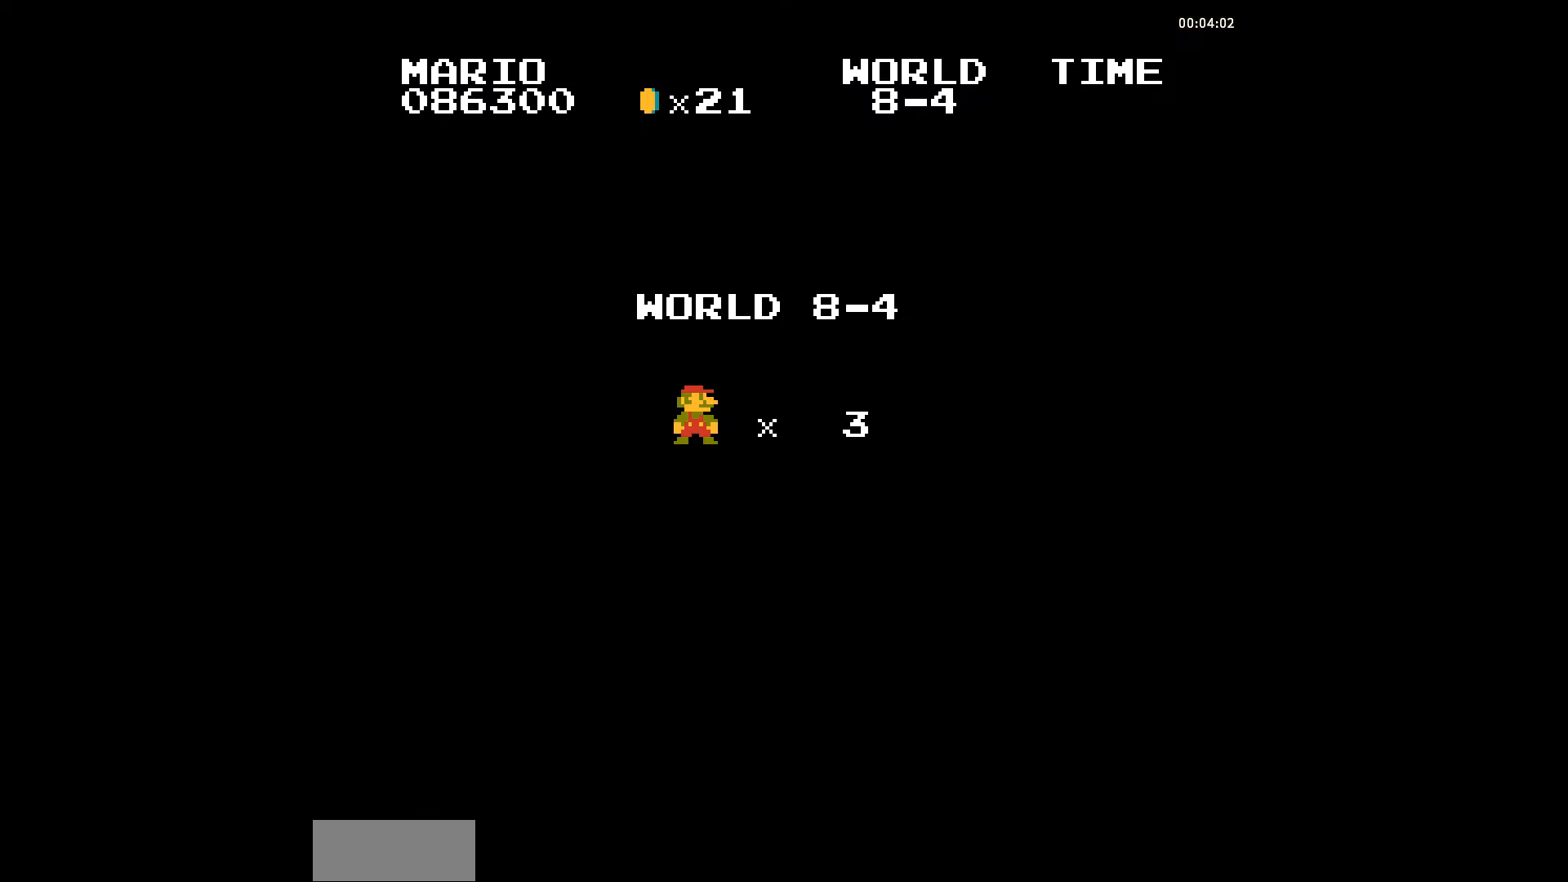
{"buttons": ["B", "DPAD_RIGHT"], "events": [[34, "DPAD_RIGHT", "down"]]}
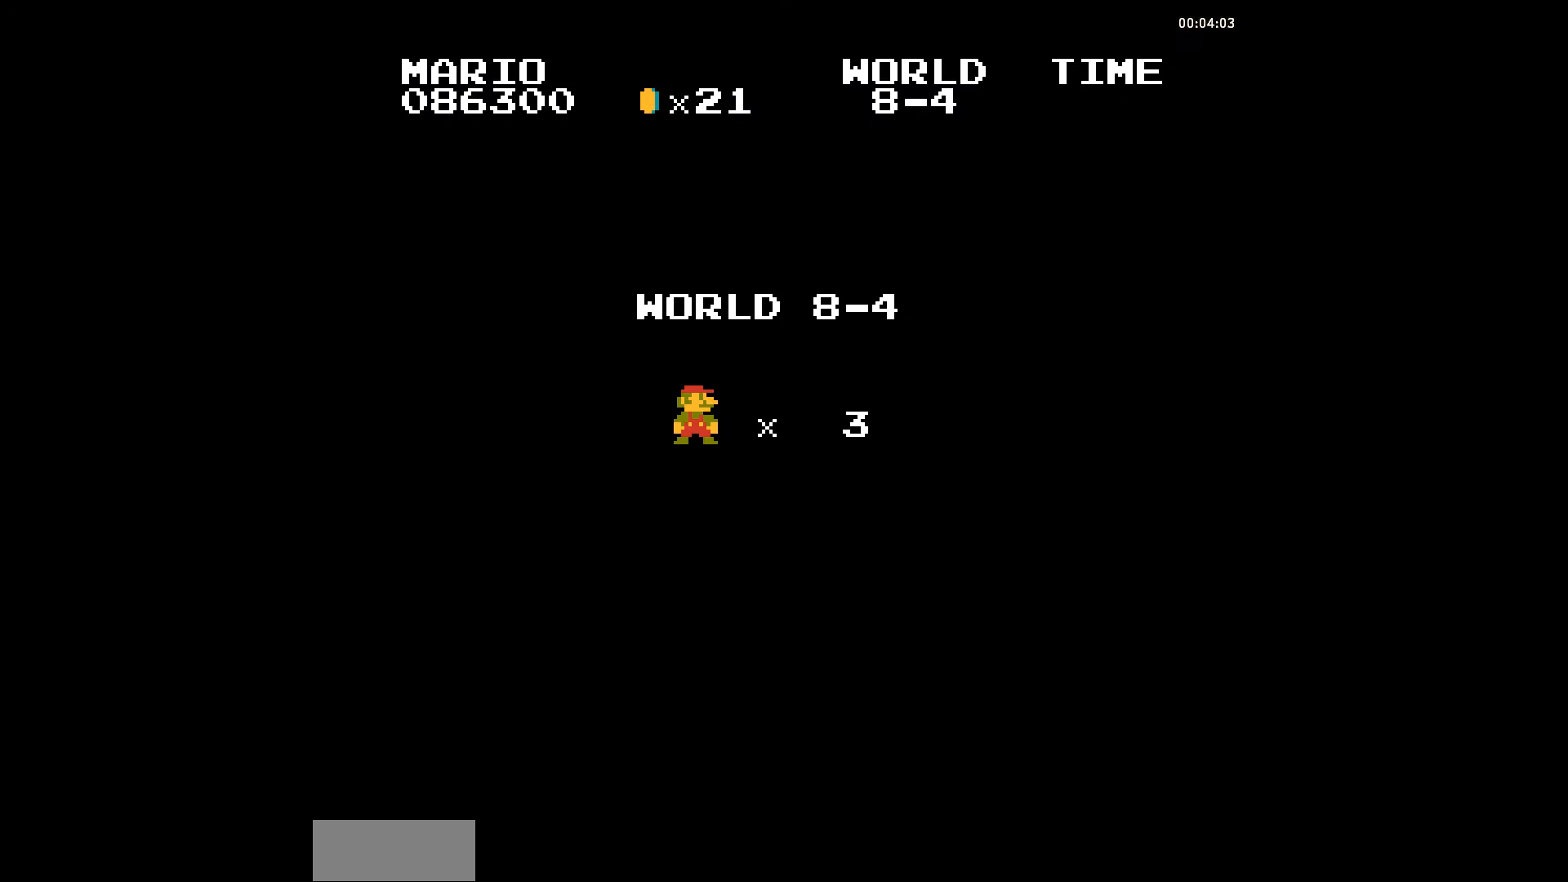
{"buttons": ["B", "DPAD_RIGHT"], "events": []}
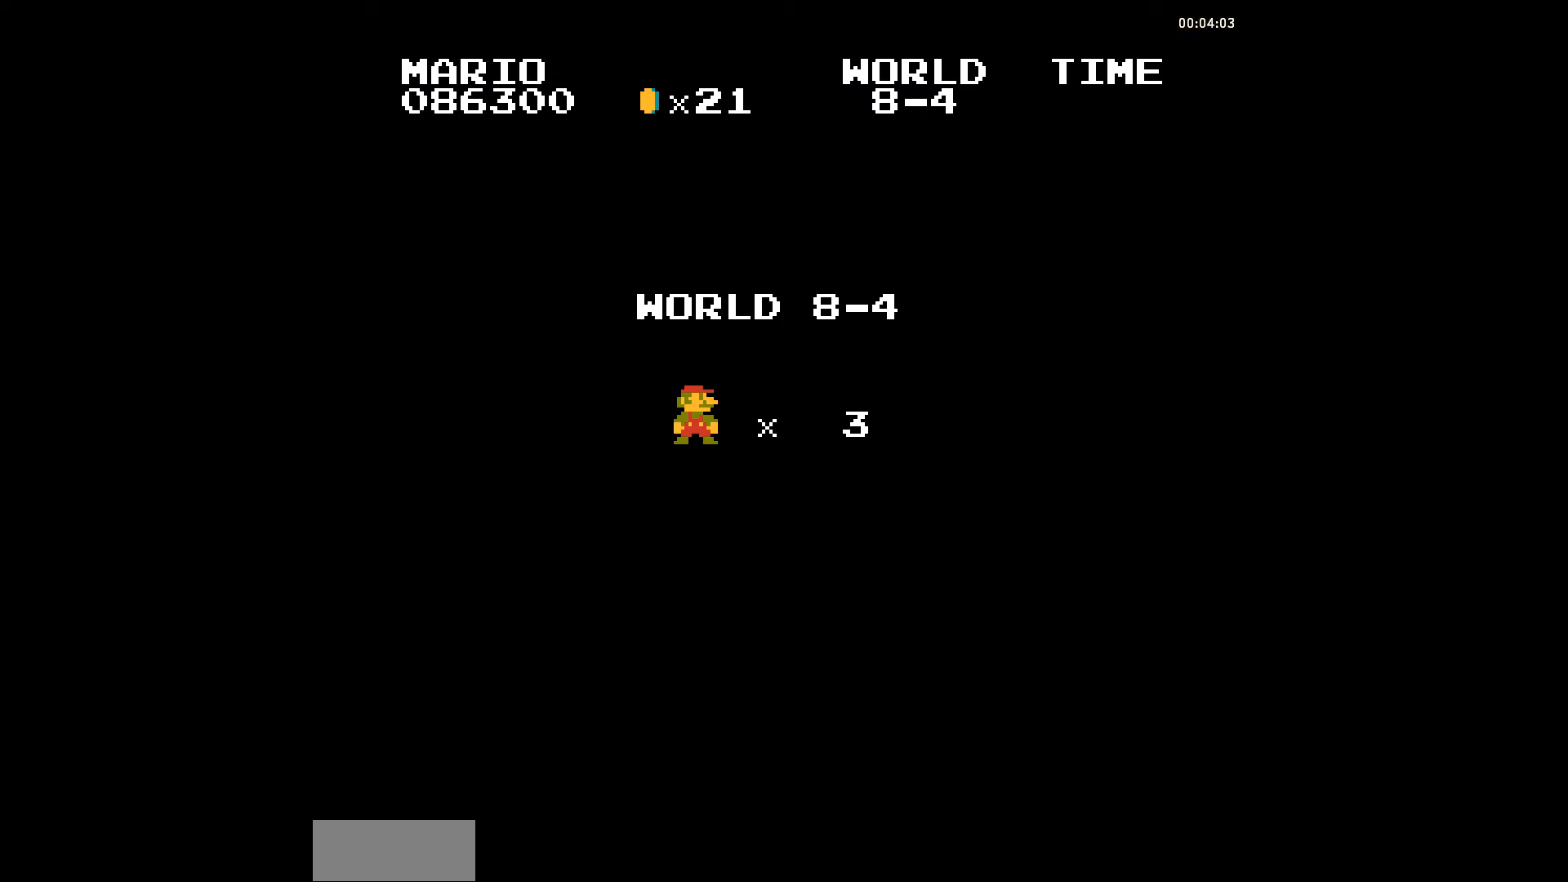
{"buttons": ["B", "DPAD_RIGHT"], "events": []}
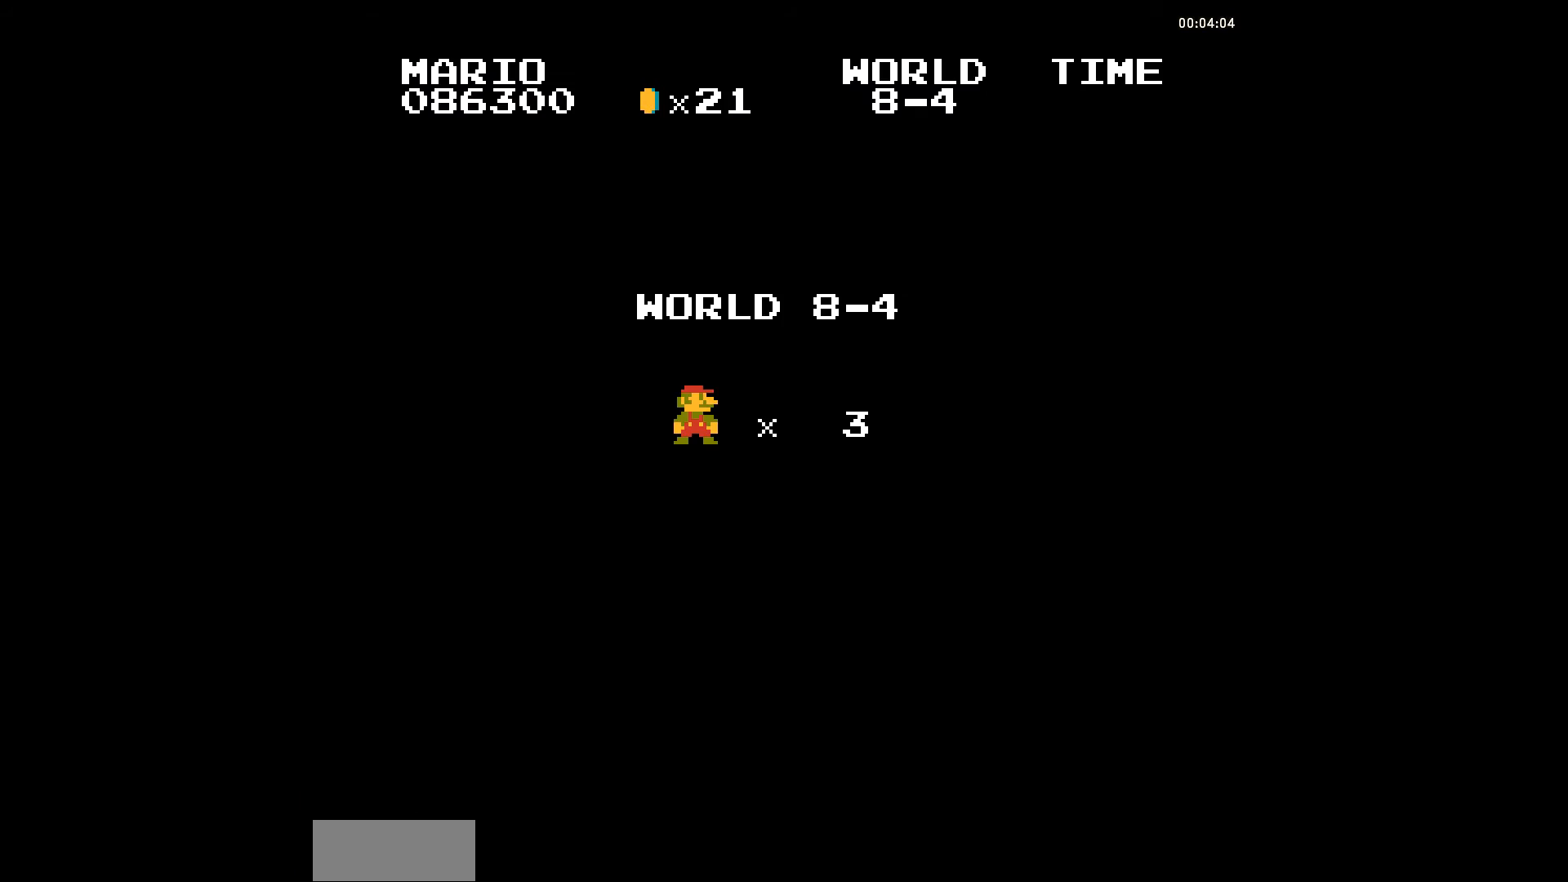
{"buttons": ["B"], "events": [[418, "DPAD_RIGHT", "up"]]}
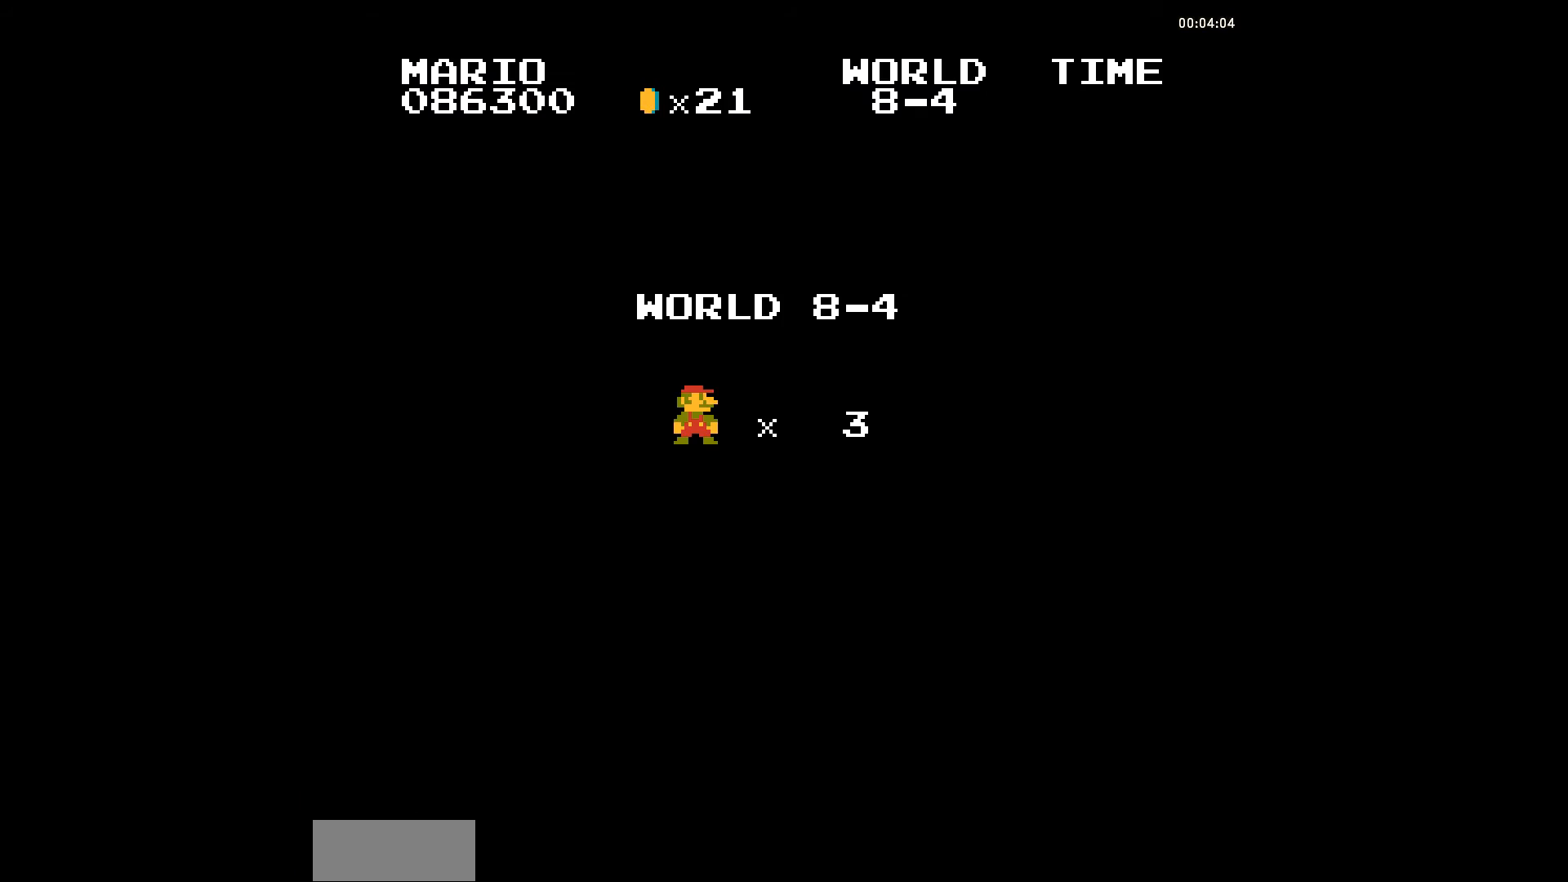
{"buttons": ["B", "DPAD_RIGHT"], "events": [[382, "DPAD_LEFT", "down"], [417, "DPAD_RIGHT", "down"], [452, "DPAD_LEFT", "up"]]}
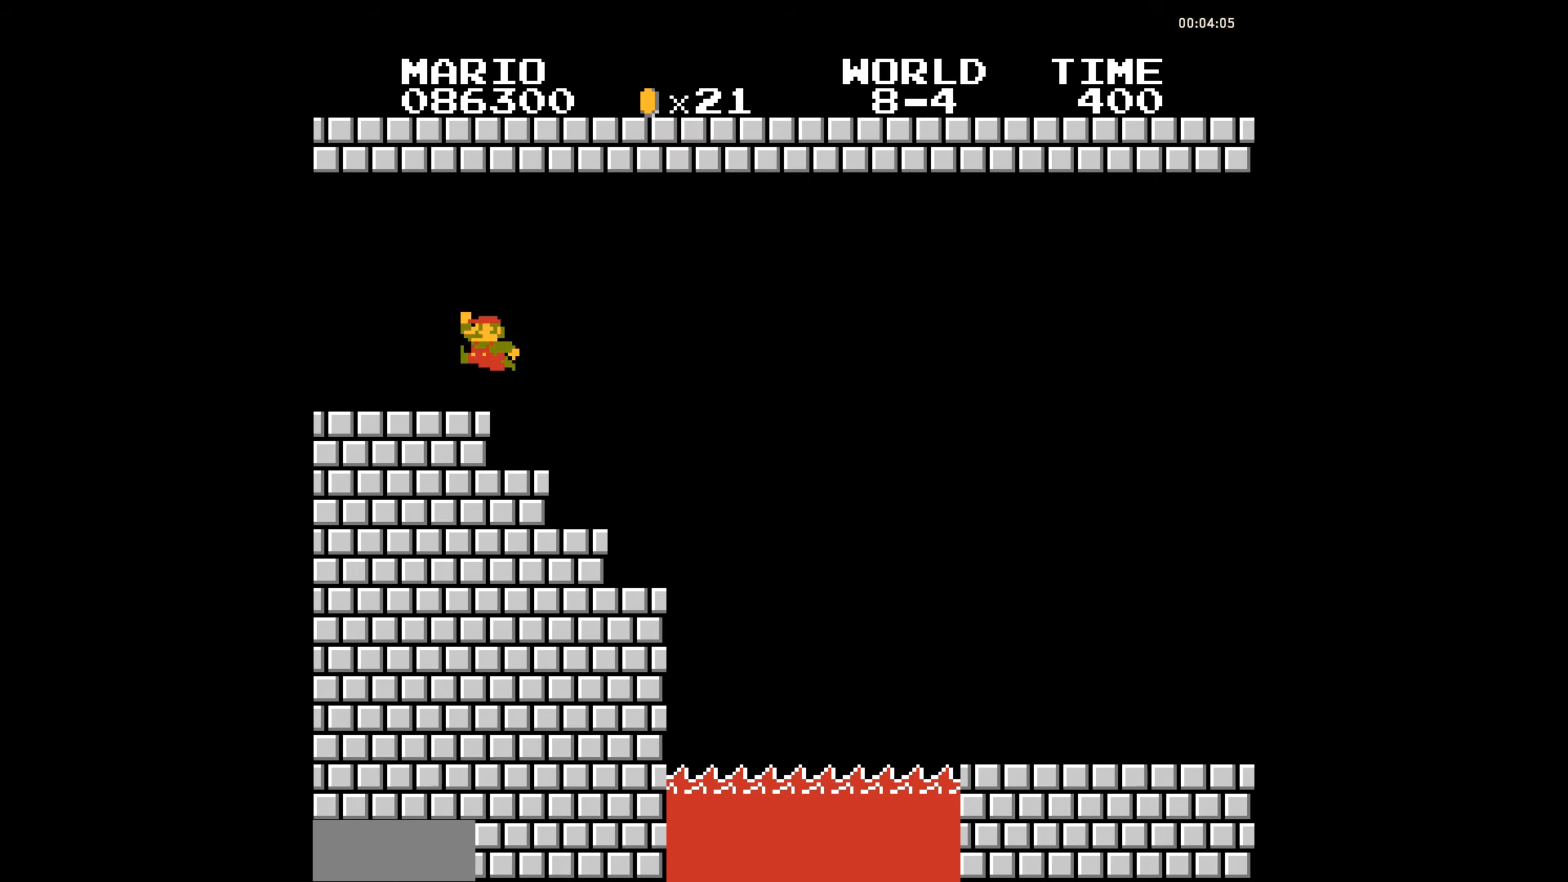
{"buttons": ["B", "DPAD_RIGHT"], "events": []}
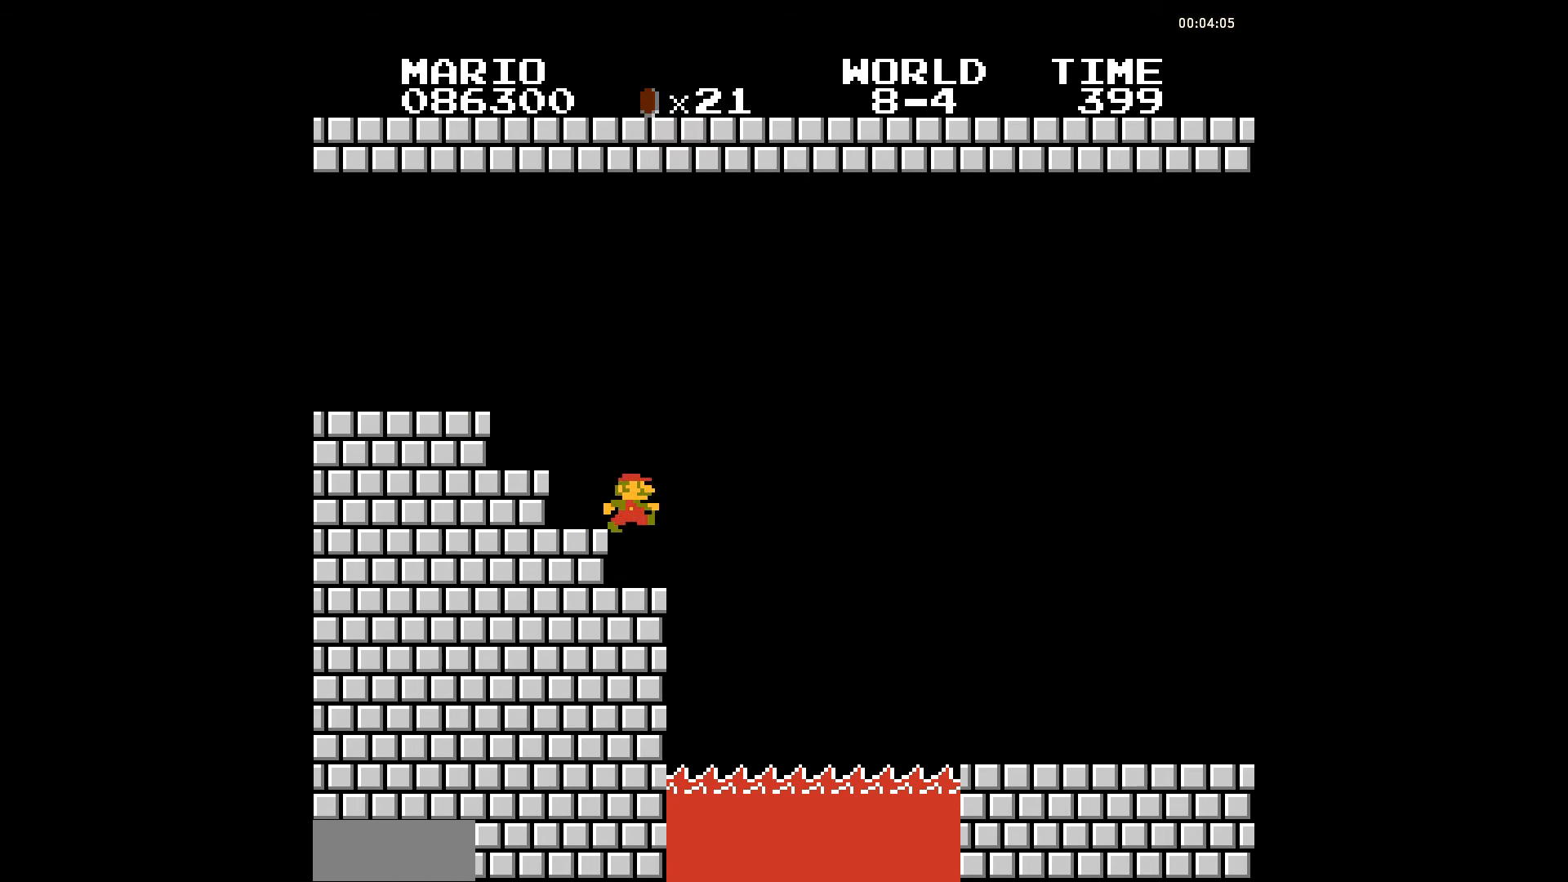
{"buttons": ["B", "DPAD_RIGHT"], "events": [[104, "A", "down"], [174, "A", "up"]]}
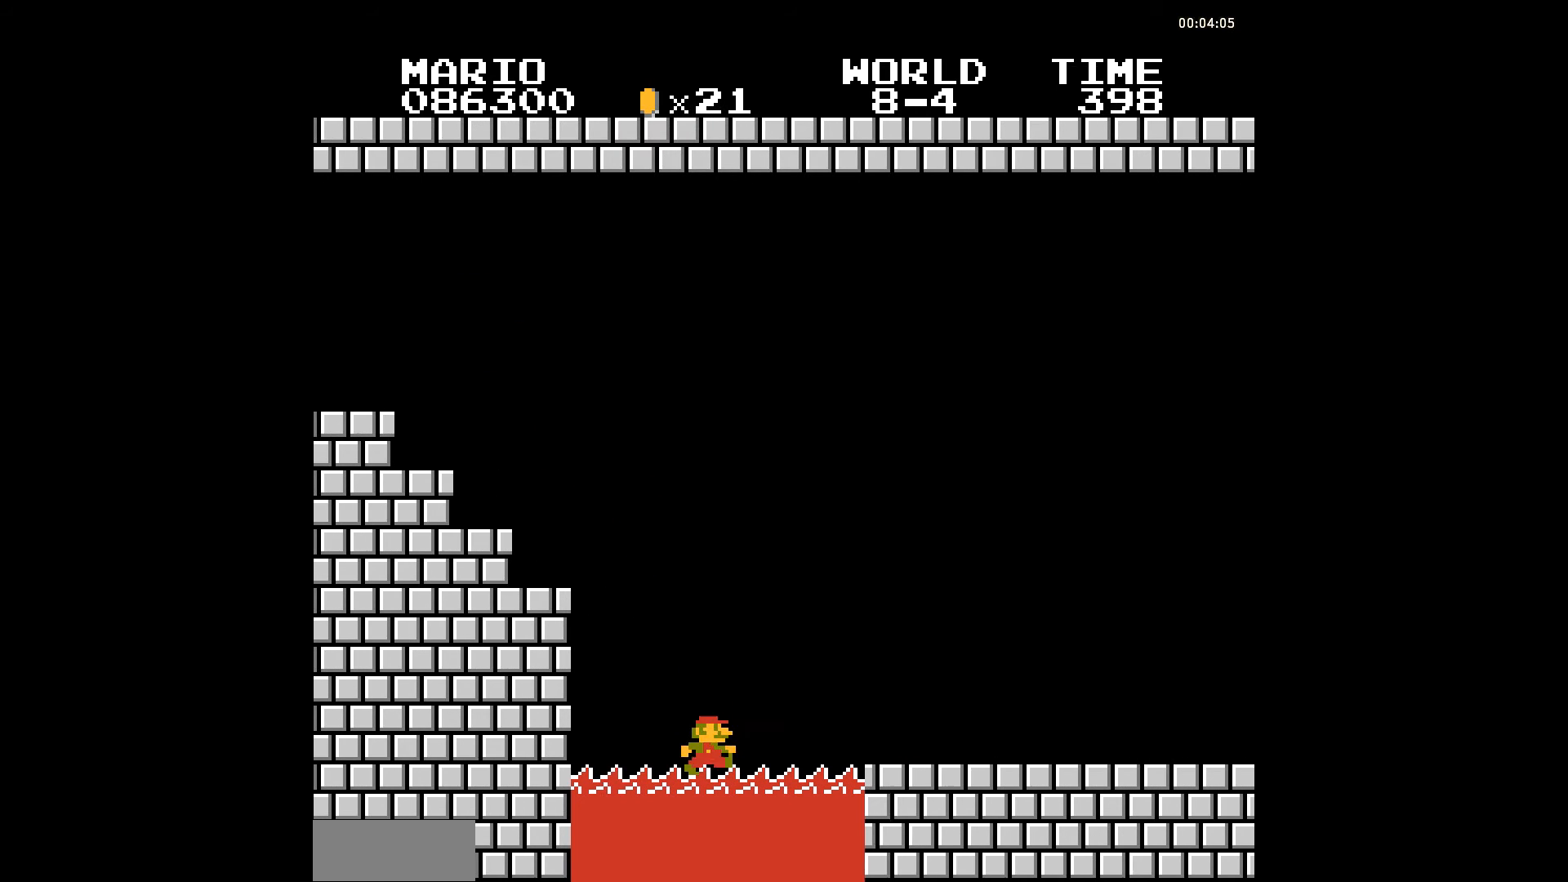
{"buttons": ["B", "DPAD_RIGHT"], "events": [[209, "A", "down"], [279, "A", "up"]]}
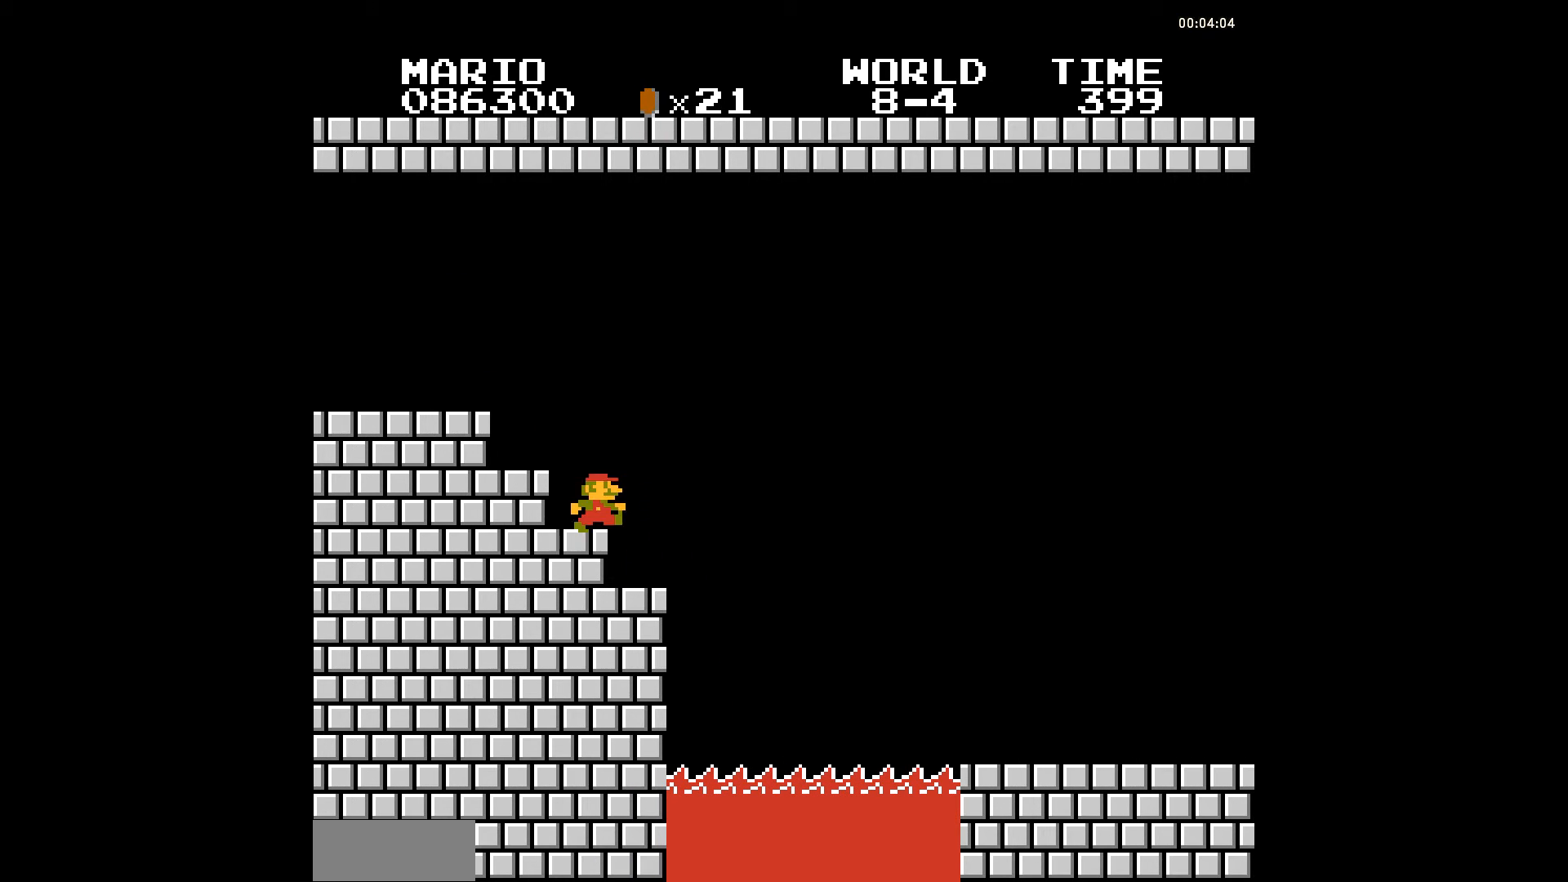
{"buttons": ["B", "DPAD_RIGHT"], "events": [[104, "DPAD_UP", "down"], [174, "A", "down"], [209, "A", "up"], [243, "A", "down"], [313, "A", "up"], [348, "A", "down"], [417, "A", "up"], [417, "DPAD_UP", "up"]]}
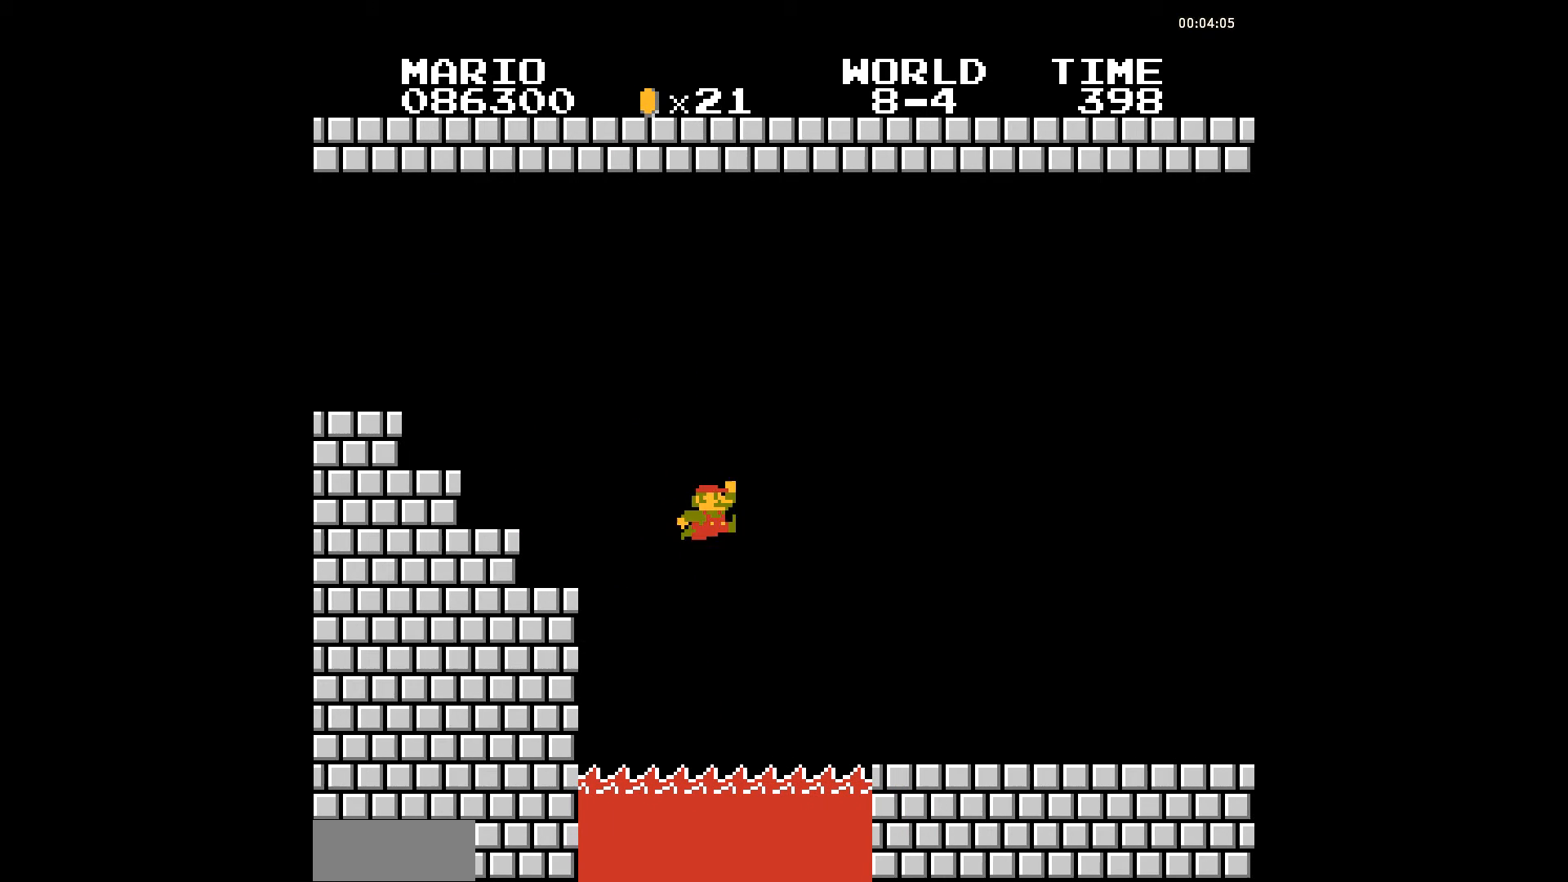
{"buttons": ["B", "DPAD_RIGHT"], "events": []}
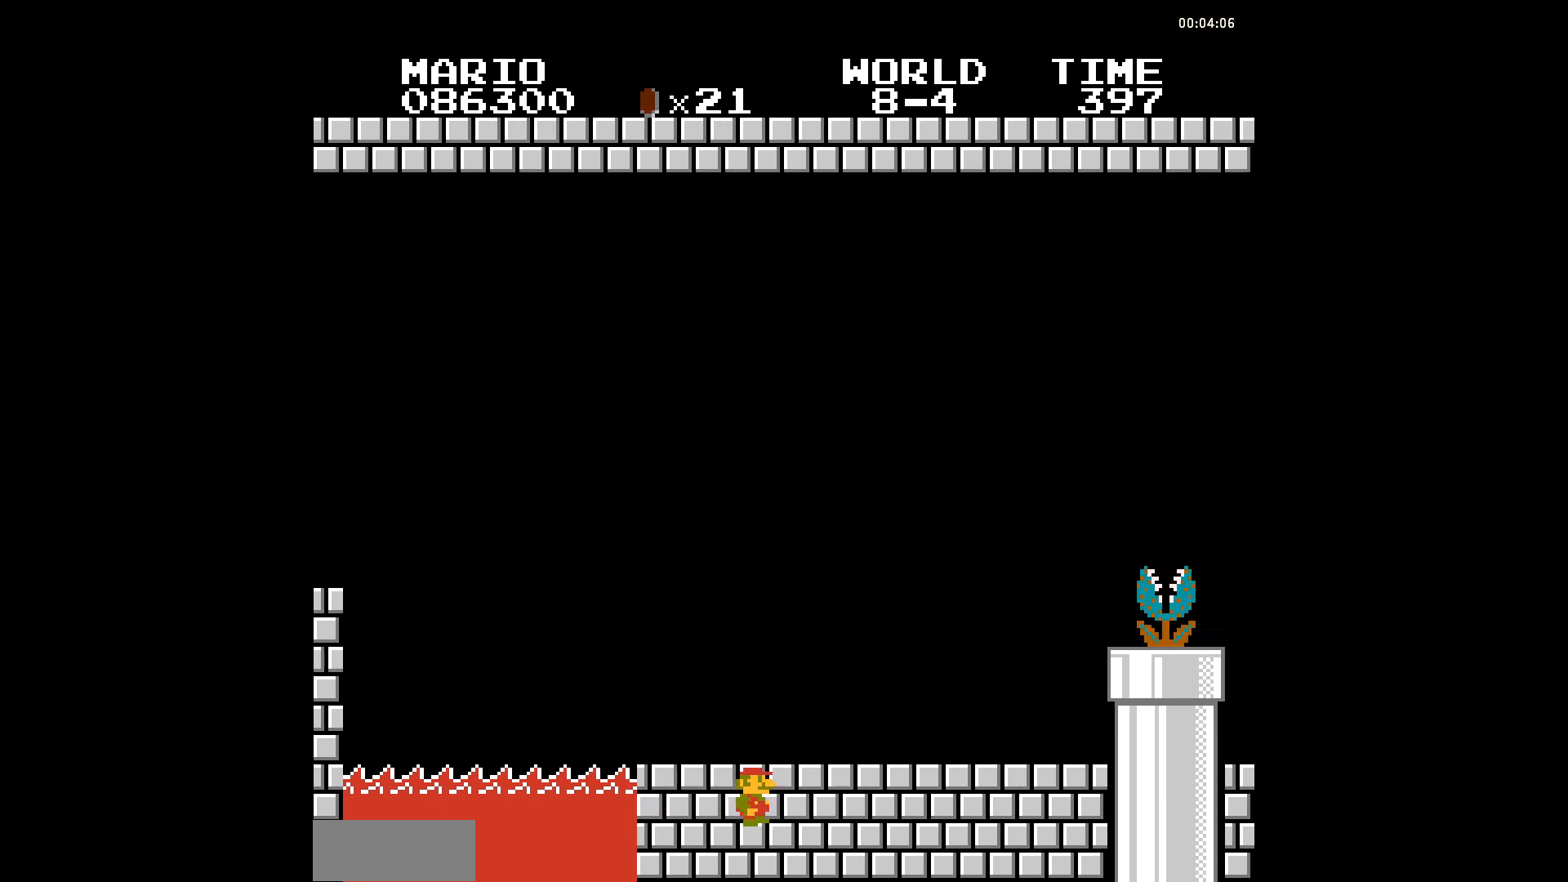
{"buttons": ["B", "DPAD_RIGHT"], "events": []}
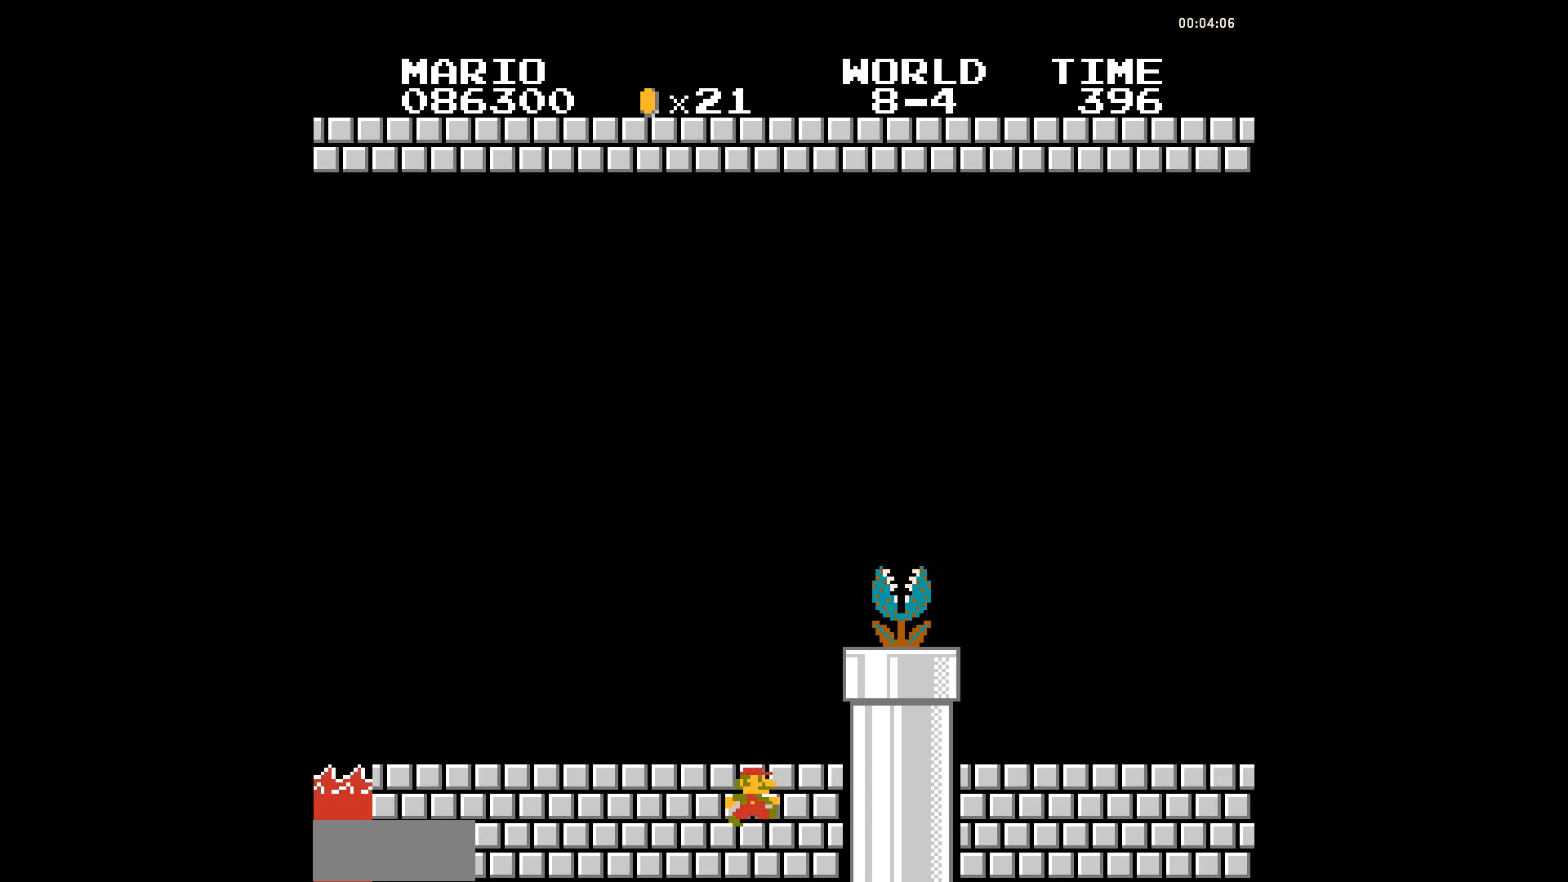
{"buttons": ["B", "DPAD_RIGHT"], "events": []}
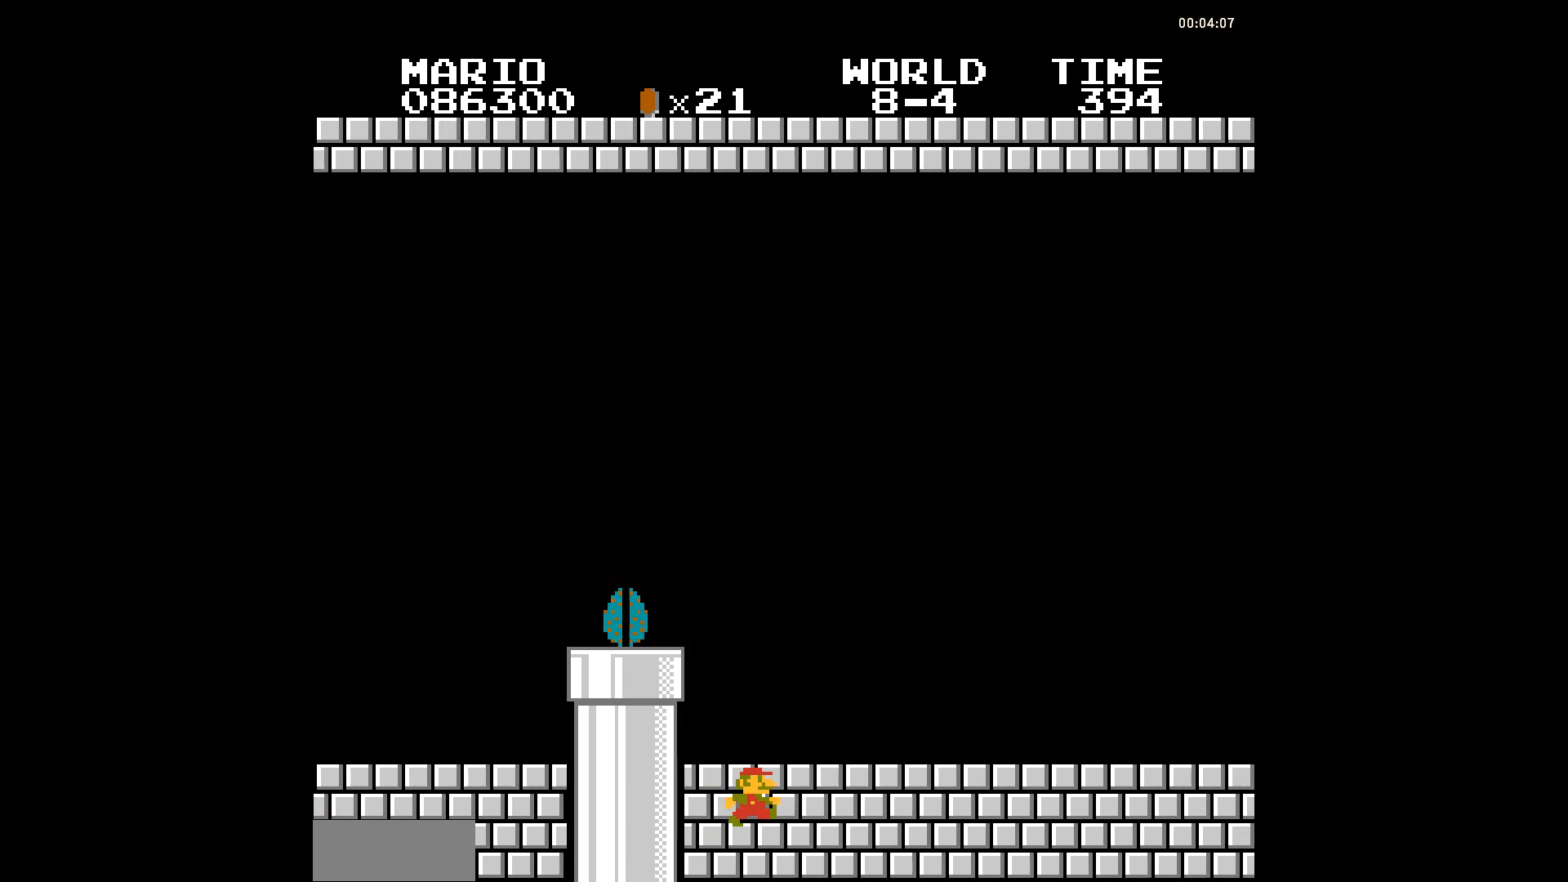
{"buttons": ["B", "DPAD_RIGHT"], "events": []}
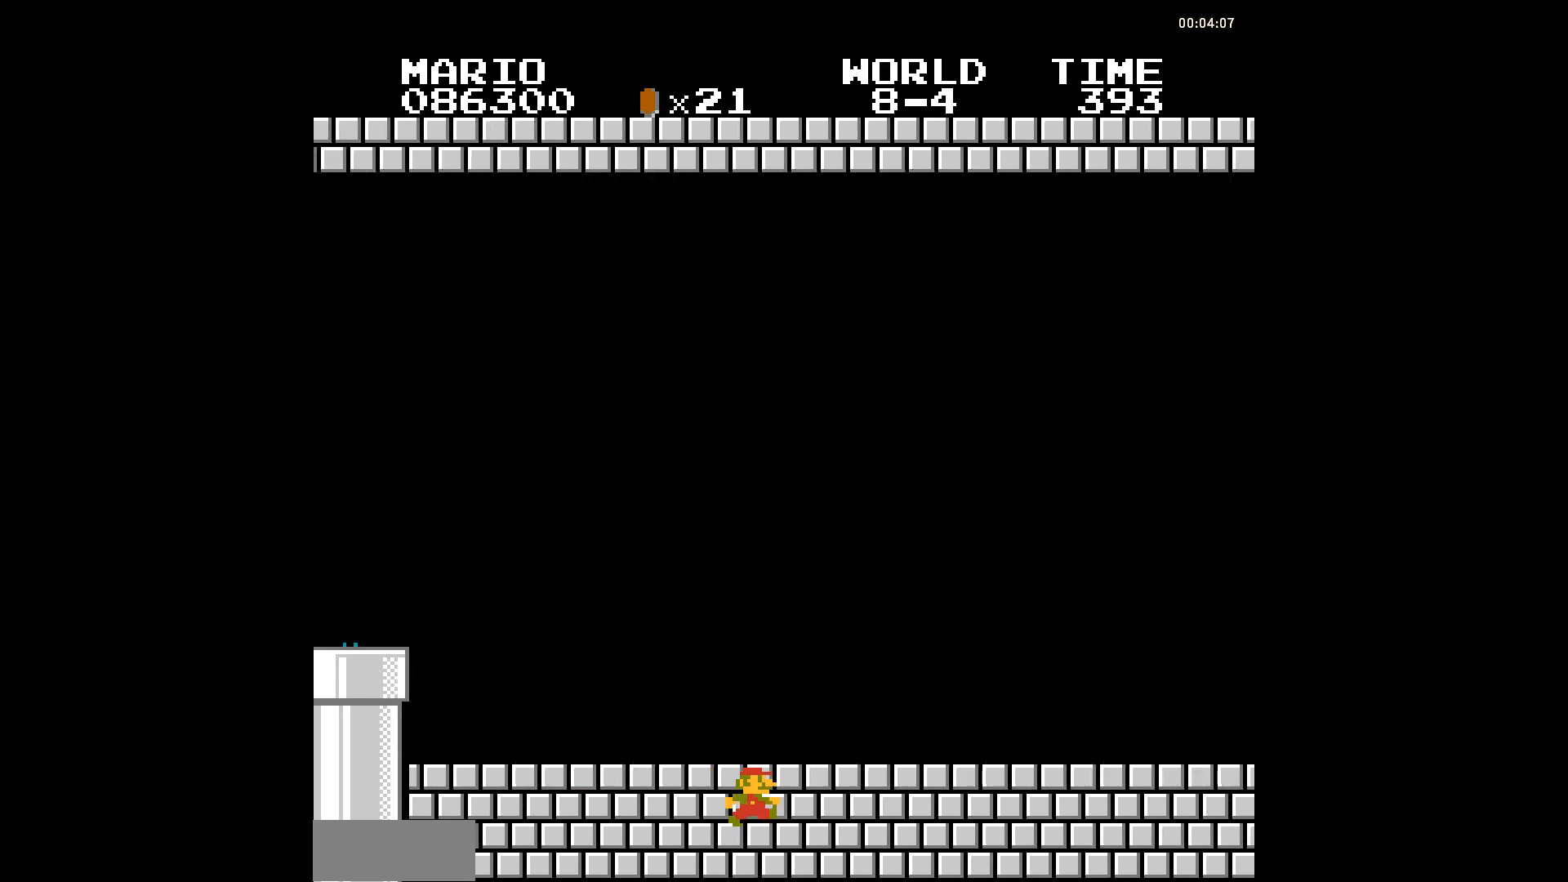
{"buttons": ["B", "DPAD_RIGHT"], "events": []}
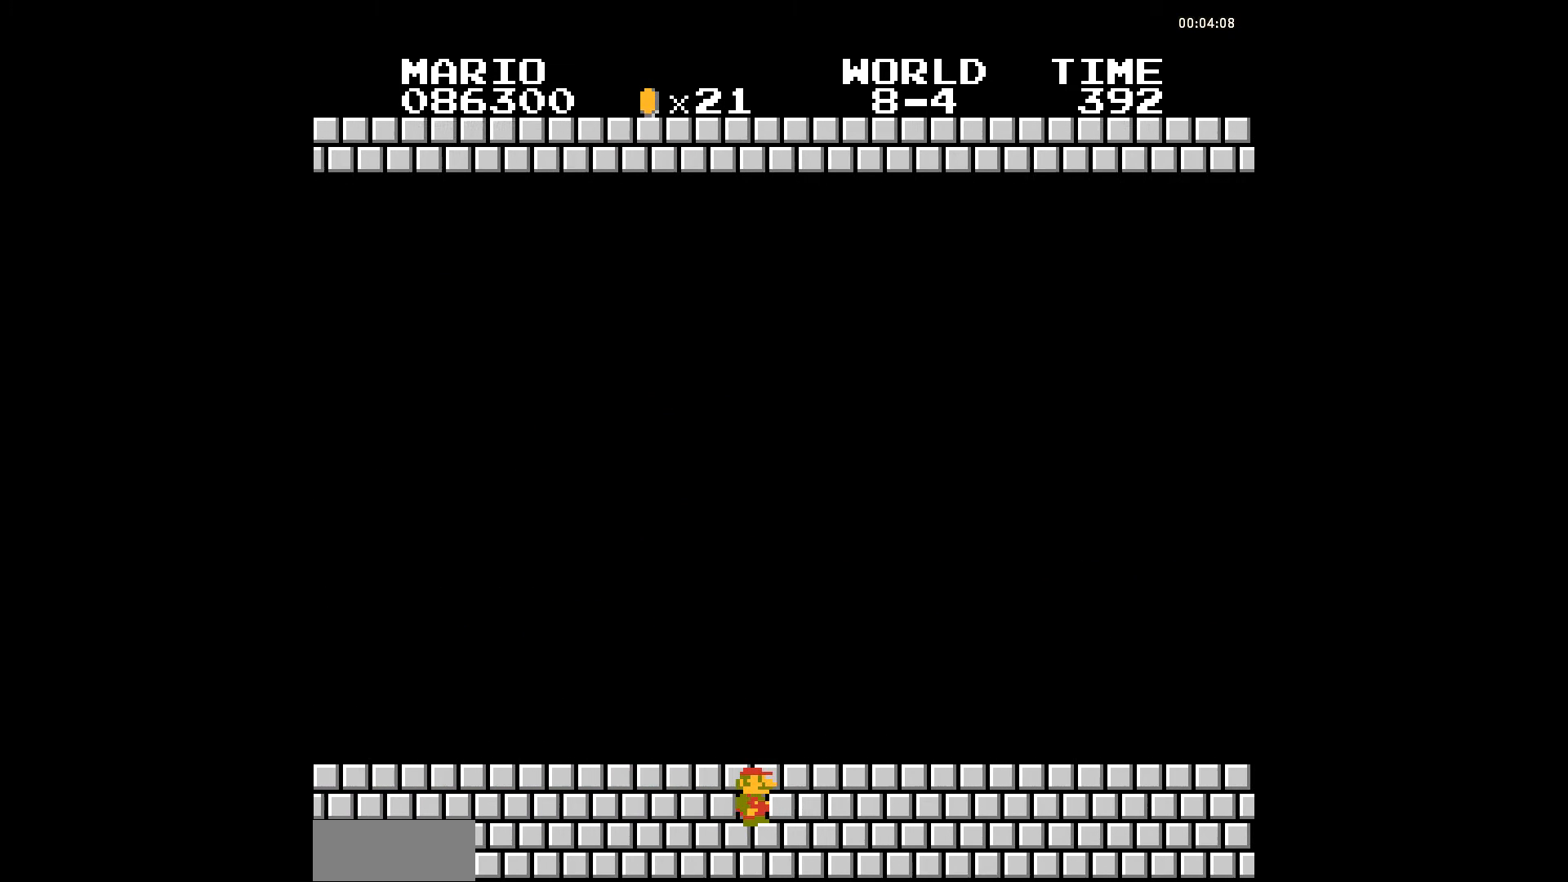
{"buttons": ["B", "DPAD_RIGHT"], "events": []}
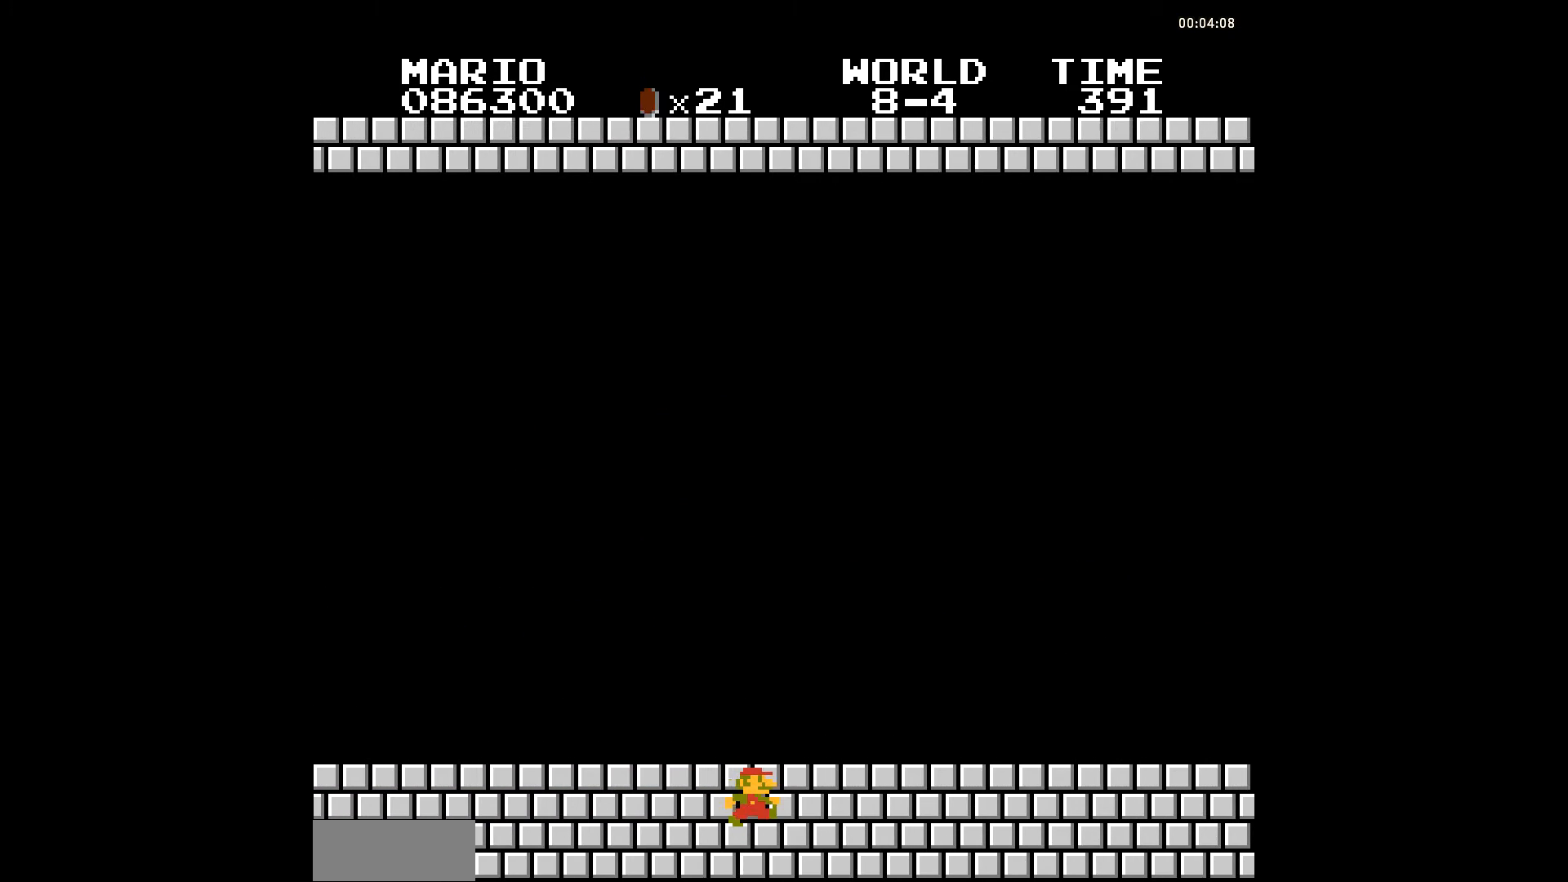
{"buttons": ["B"], "events": [[349, "DPAD_LEFT", "down"], [349, "DPAD_RIGHT", "up"], [488, "DPAD_LEFT", "up"]]}
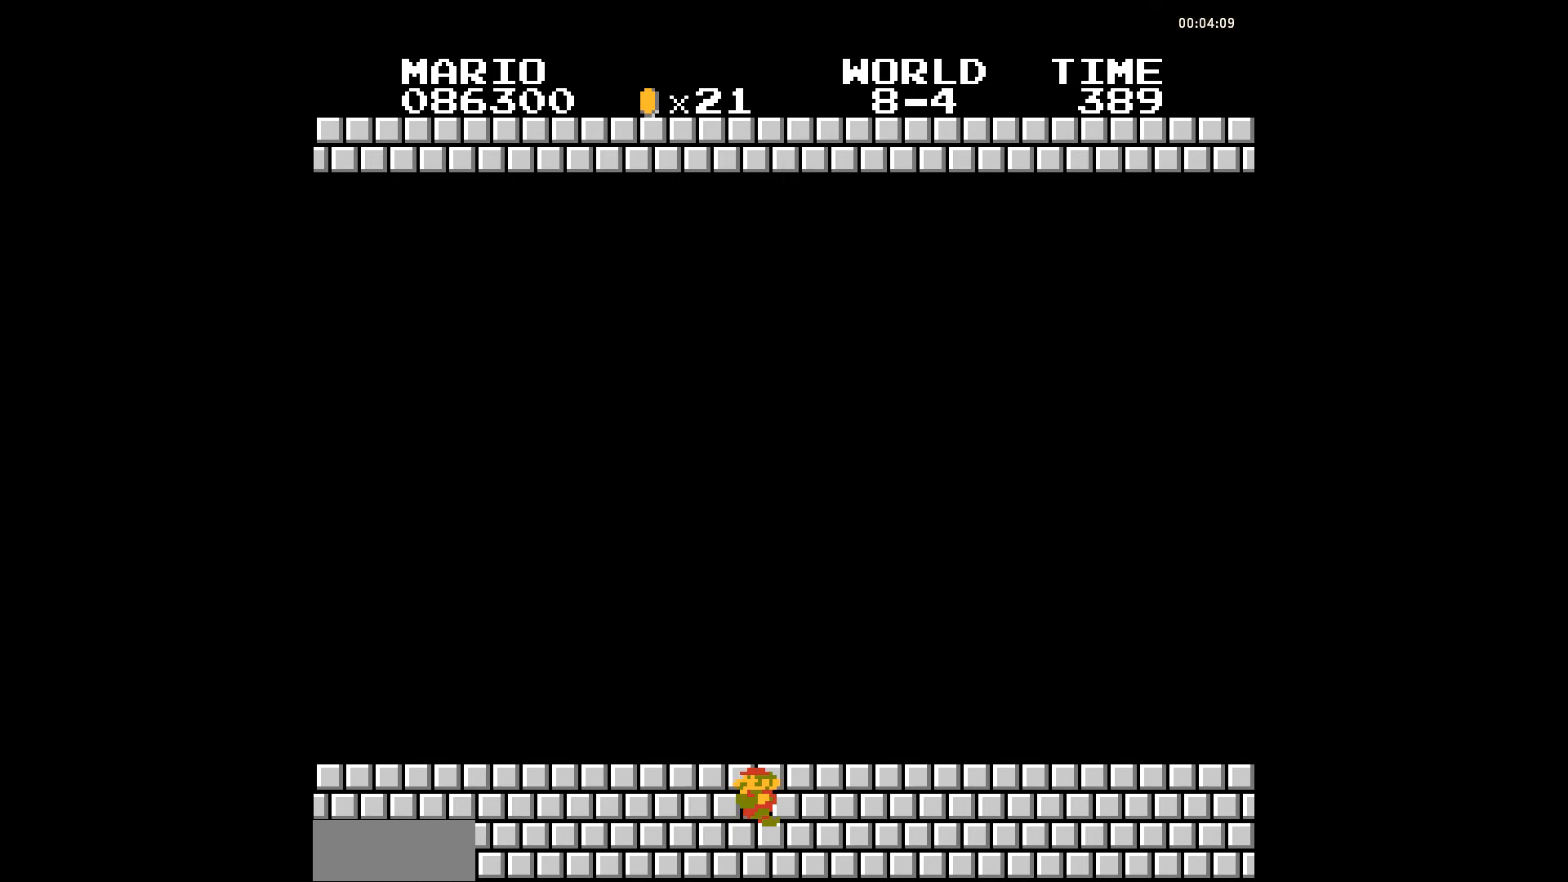
{"buttons": ["B", "DPAD_RIGHT"], "events": [[313, "DPAD_RIGHT", "down"]]}